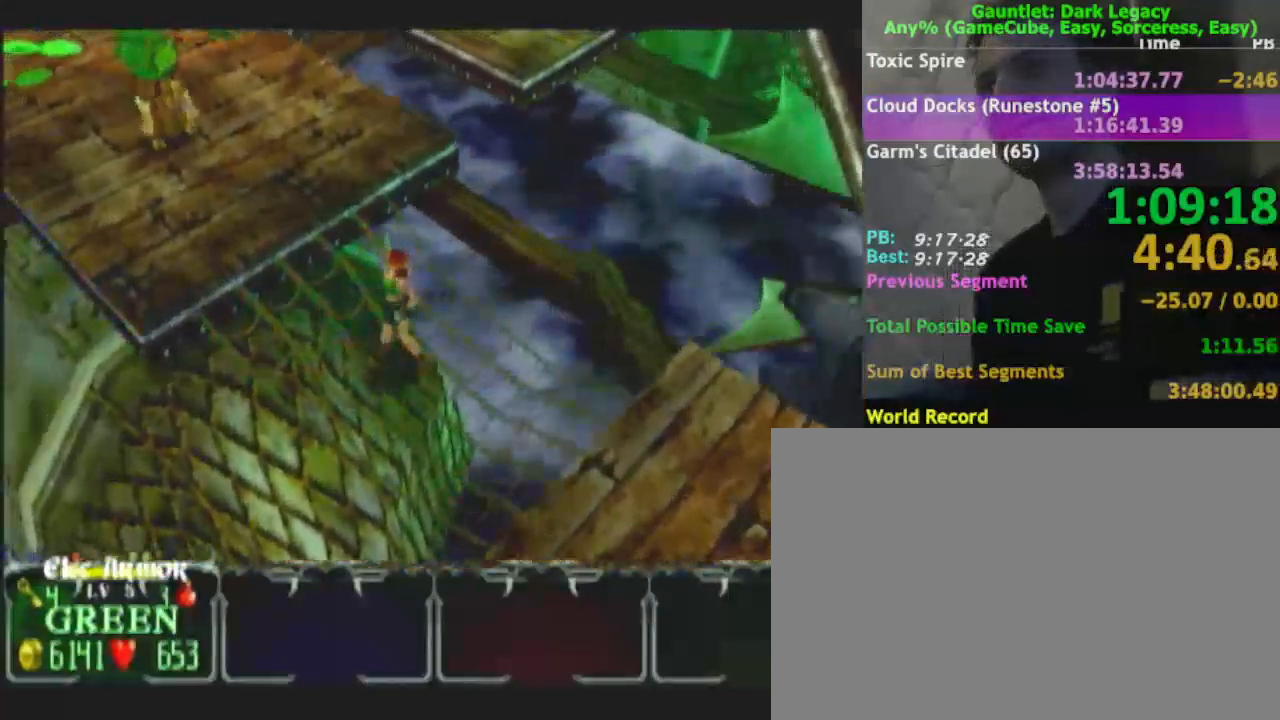
Gameplay with a controller (Nintendo layout); each line is a JSON object with the inputs held at the frame after it (dt_ms = milliseconds from this image to that frame). "events" lists button and stick changes between this image and that frame as [ms after this image, input, new state], when the widget could be followed in between. Not read: L3 R3.
{"dt_ms": 500, "buttons": [], "left_stick": "up", "right_stick": "center", "events": [[500, "left_stick", "up"]]}
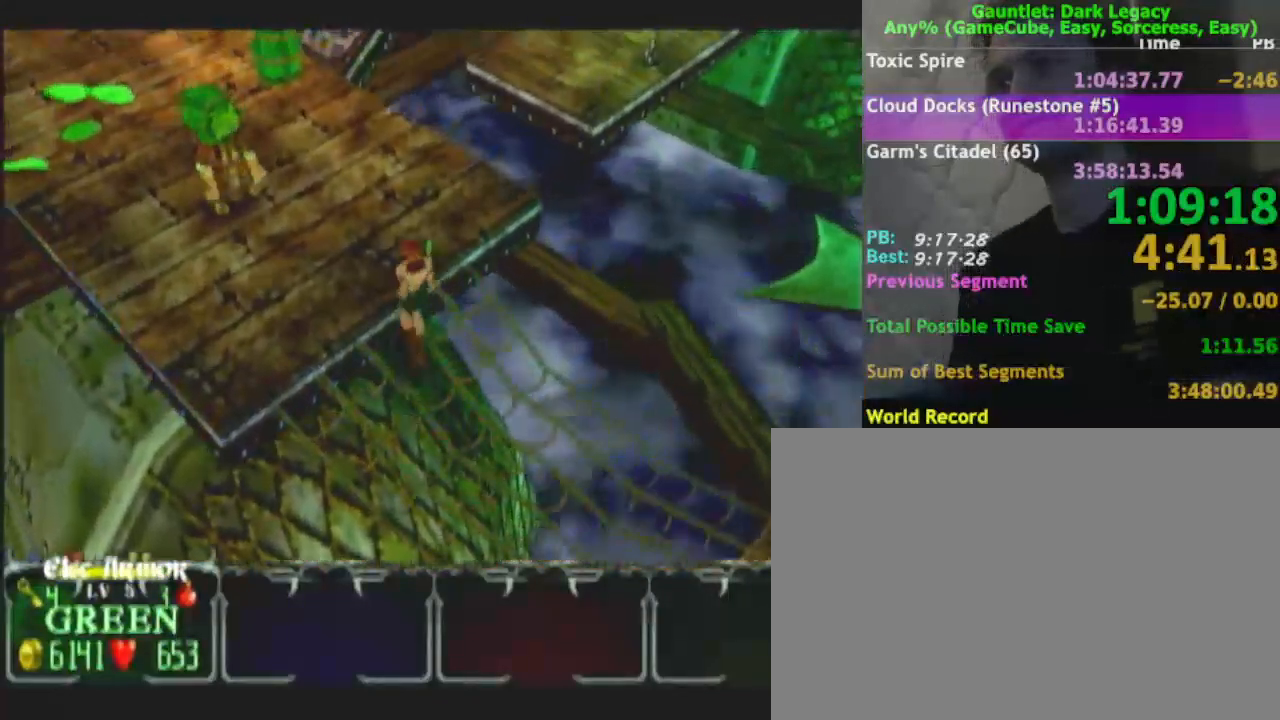
{"dt_ms": 500, "buttons": [], "left_stick": "up", "right_stick": "center", "events": []}
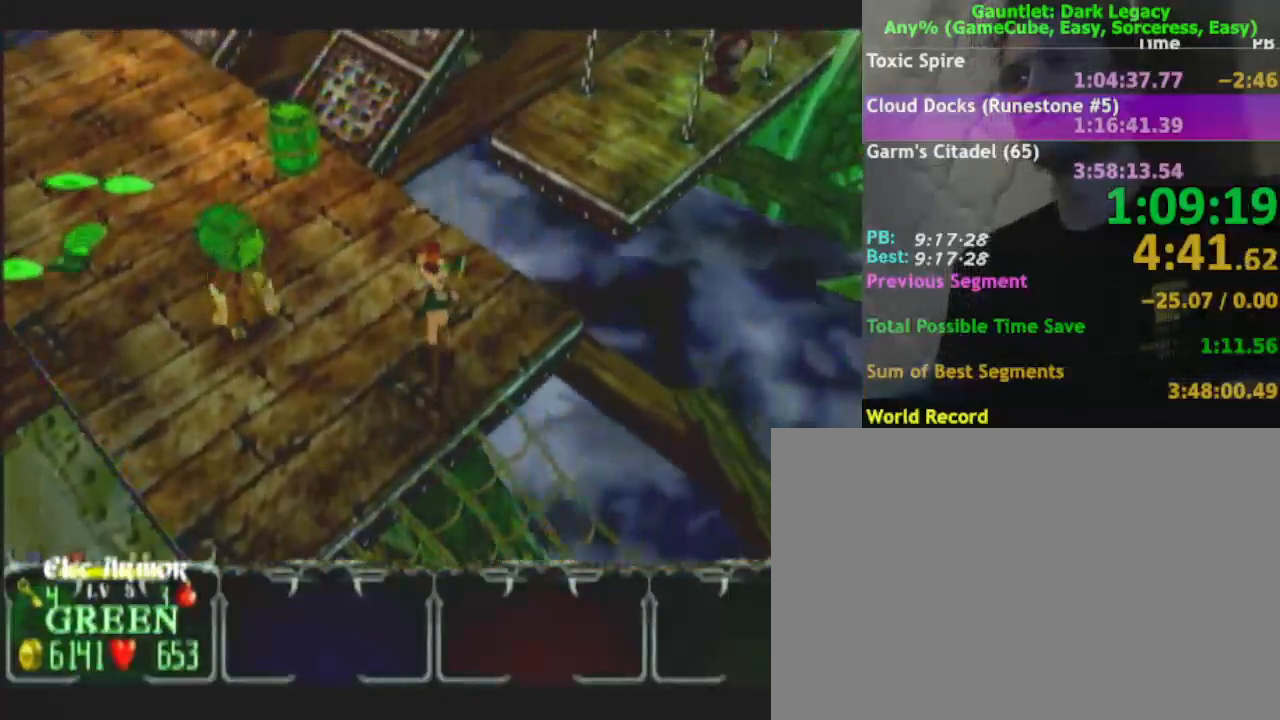
{"dt_ms": 500, "buttons": [], "left_stick": "up-left", "right_stick": "center", "events": [[300, "left_stick", "up-left"]]}
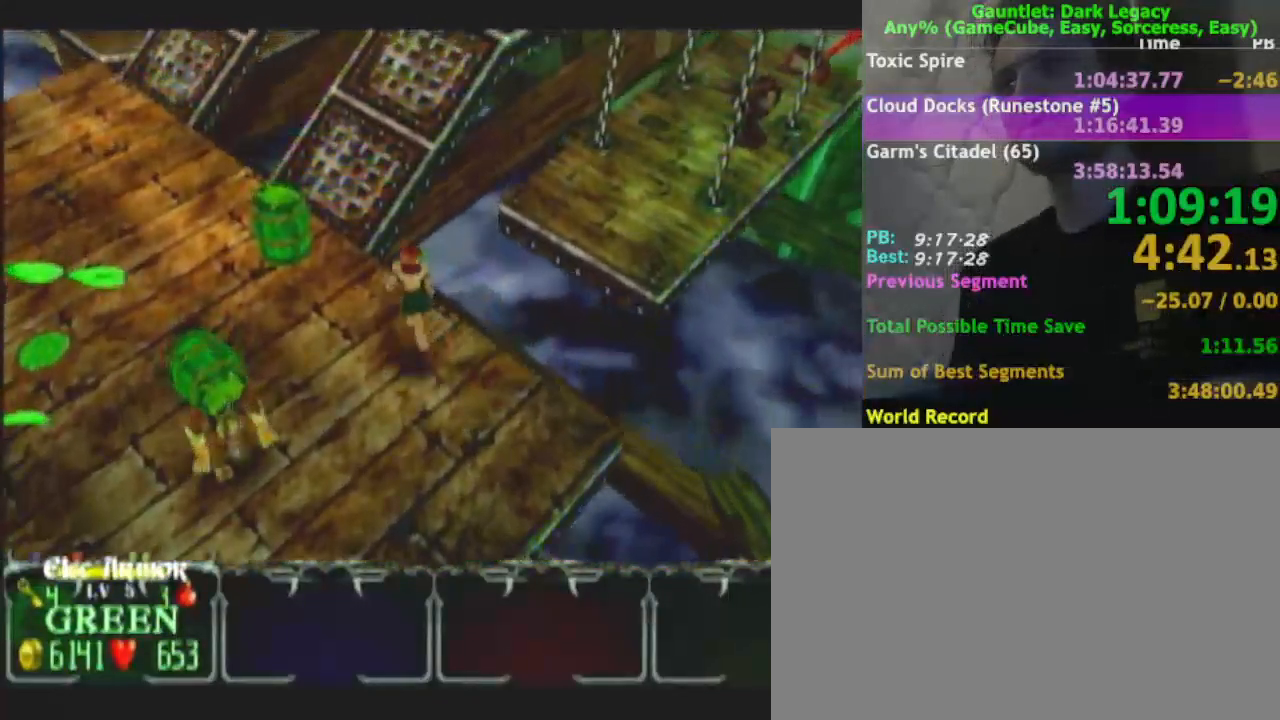
{"dt_ms": 500, "buttons": [], "left_stick": "up", "right_stick": "center", "events": [[467, "left_stick", "up"]]}
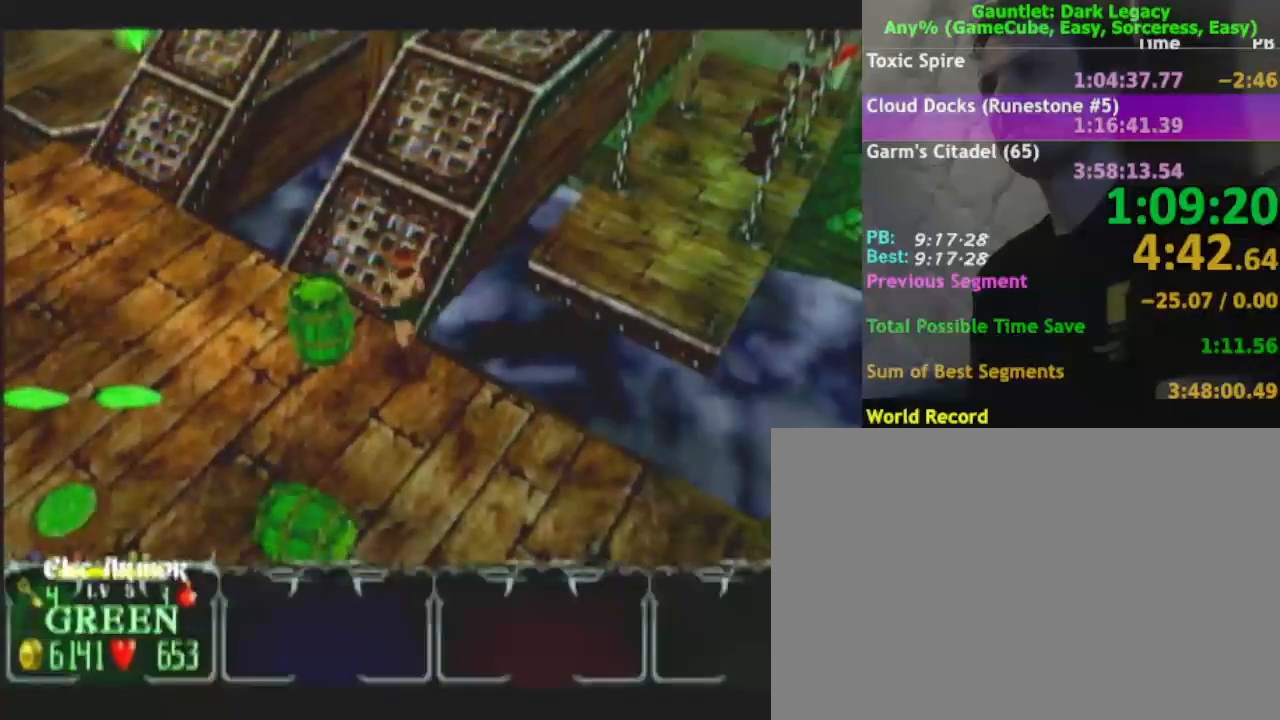
{"dt_ms": 500, "buttons": [], "left_stick": "up", "right_stick": "center", "events": []}
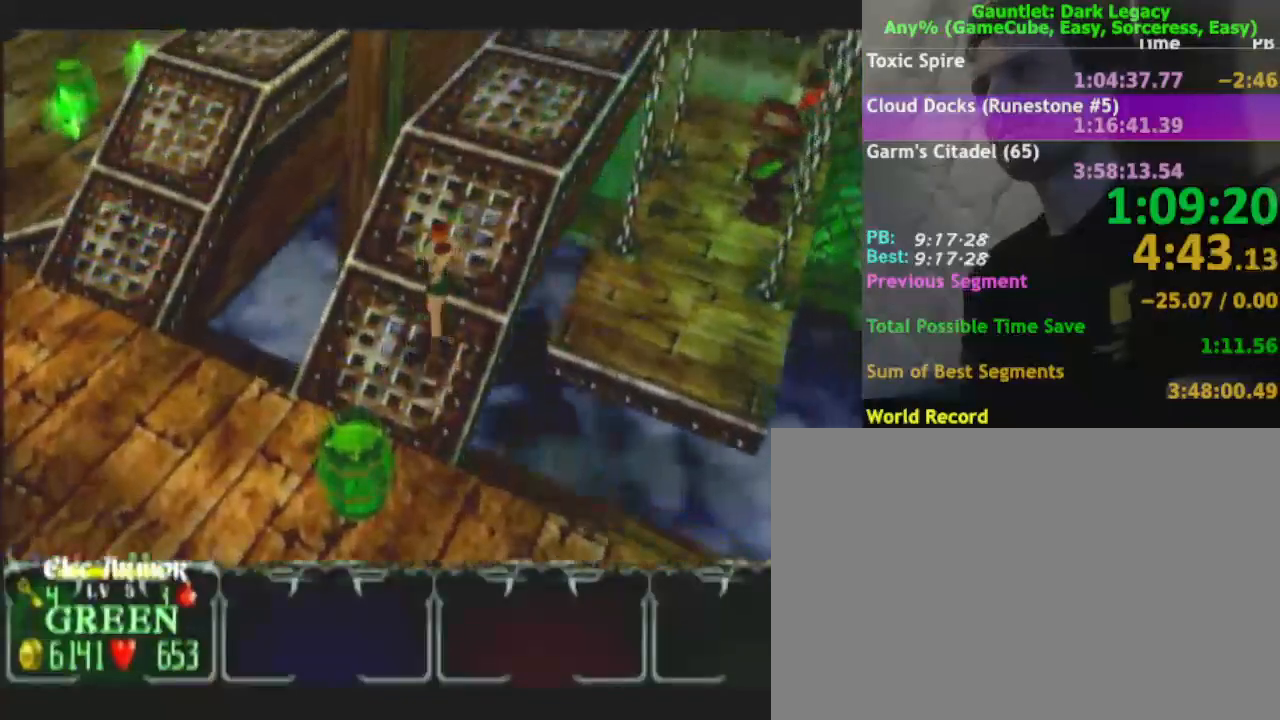
{"dt_ms": 500, "buttons": [], "left_stick": "up", "right_stick": "center", "events": []}
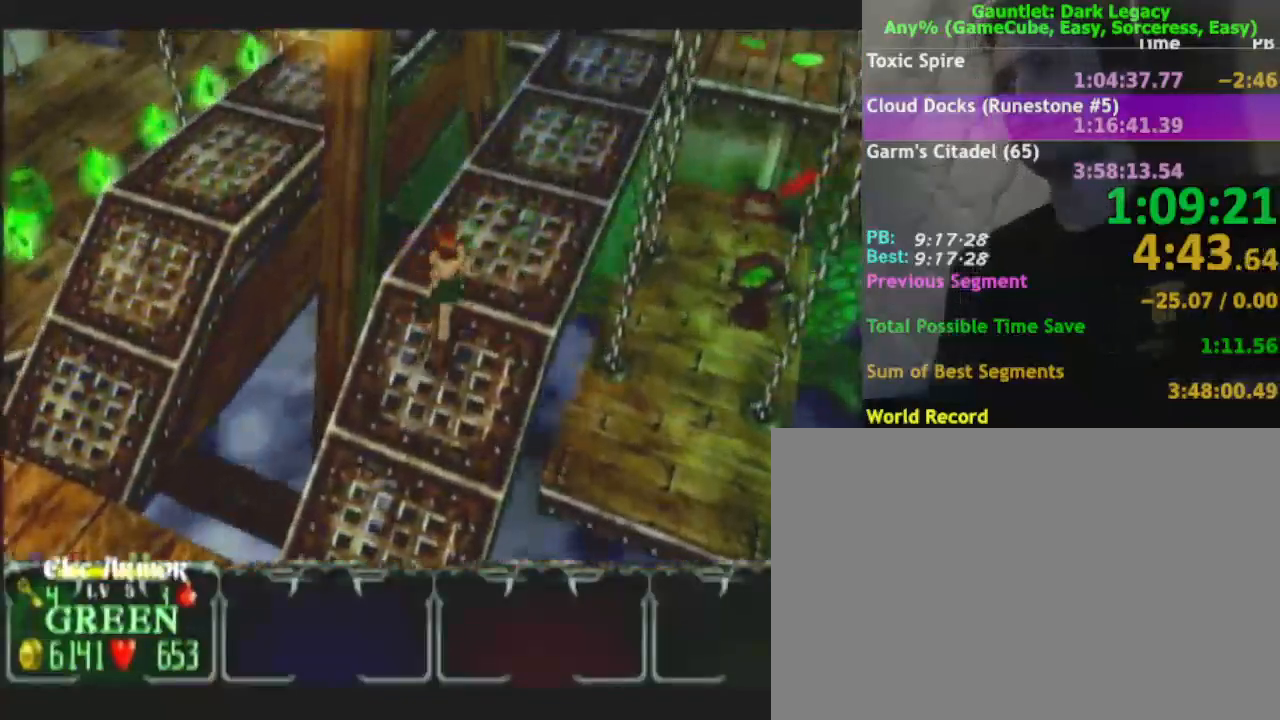
{"dt_ms": 500, "buttons": [], "left_stick": "up", "right_stick": "center", "events": []}
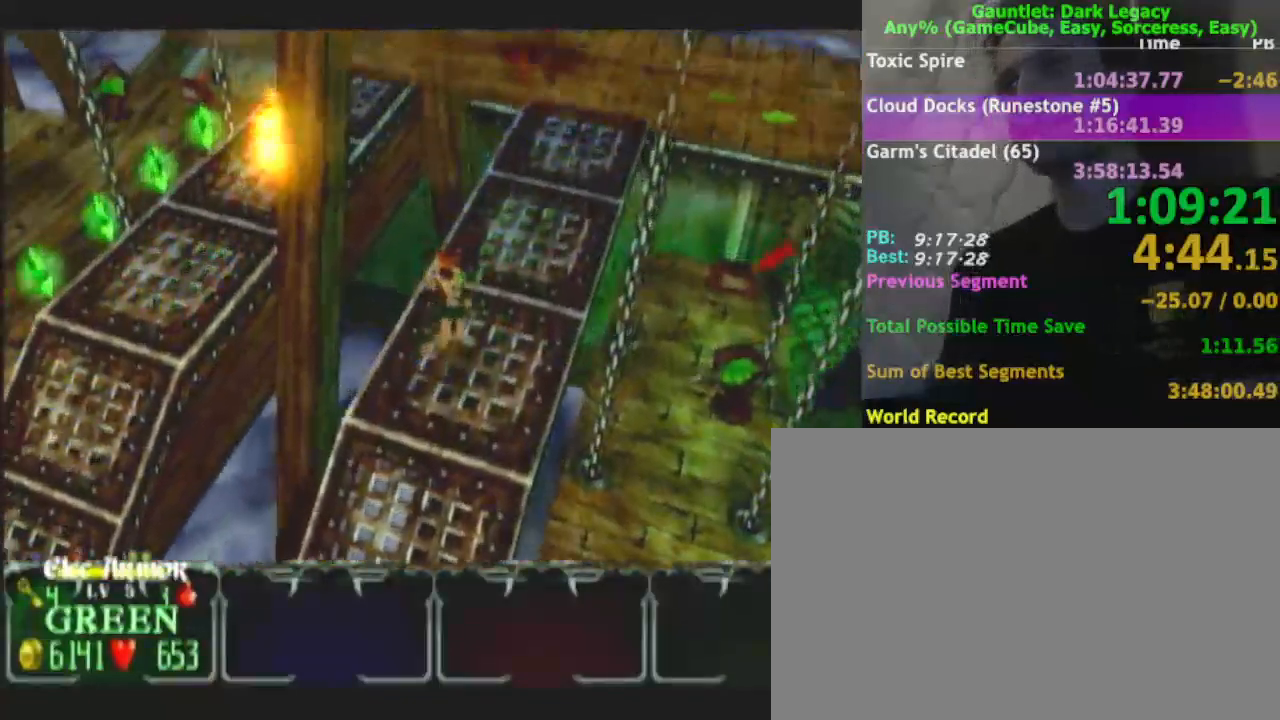
{"dt_ms": 500, "buttons": [], "left_stick": "up", "right_stick": "center", "events": []}
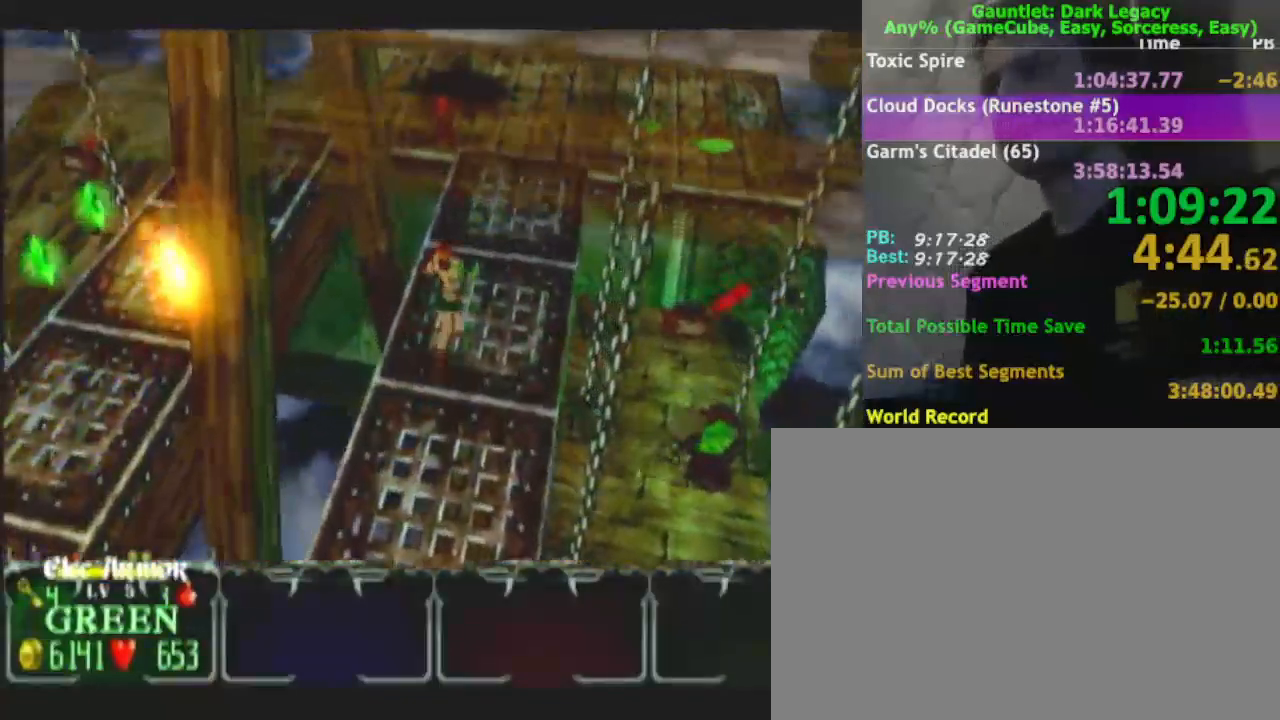
{"dt_ms": 500, "buttons": [], "left_stick": "up", "right_stick": "center", "events": []}
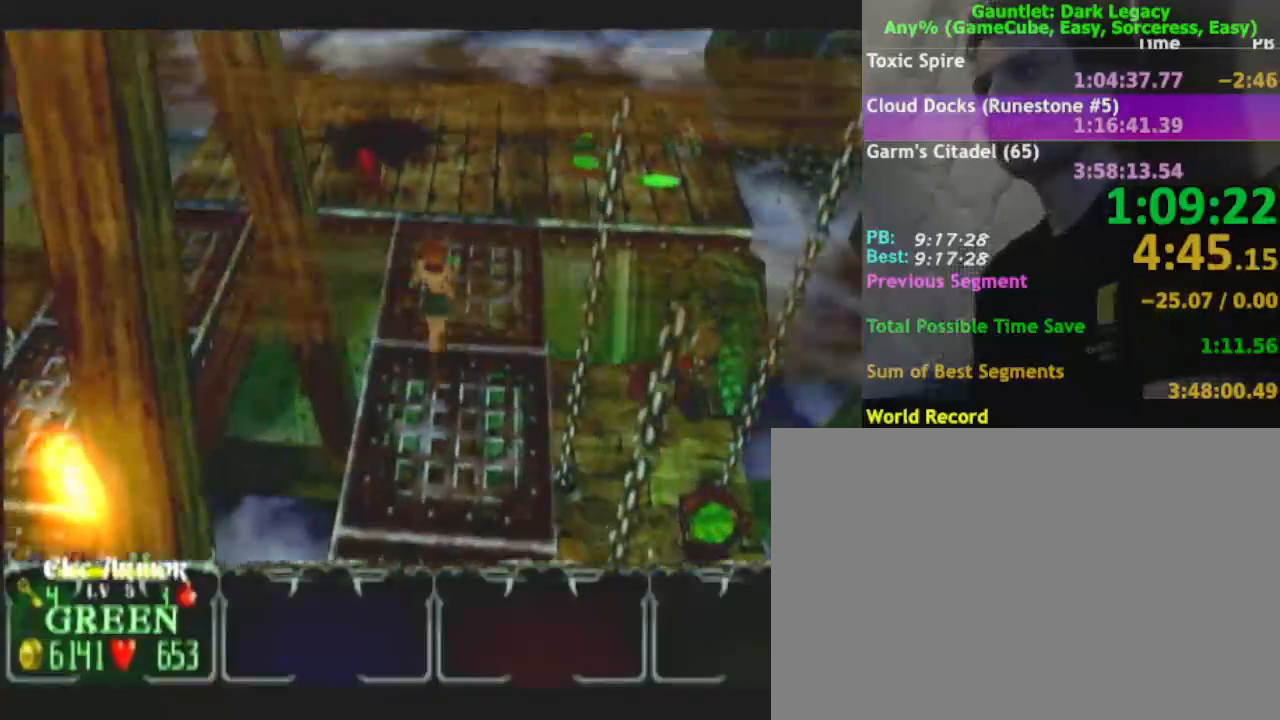
{"dt_ms": 500, "buttons": [], "left_stick": "up", "right_stick": "center", "events": []}
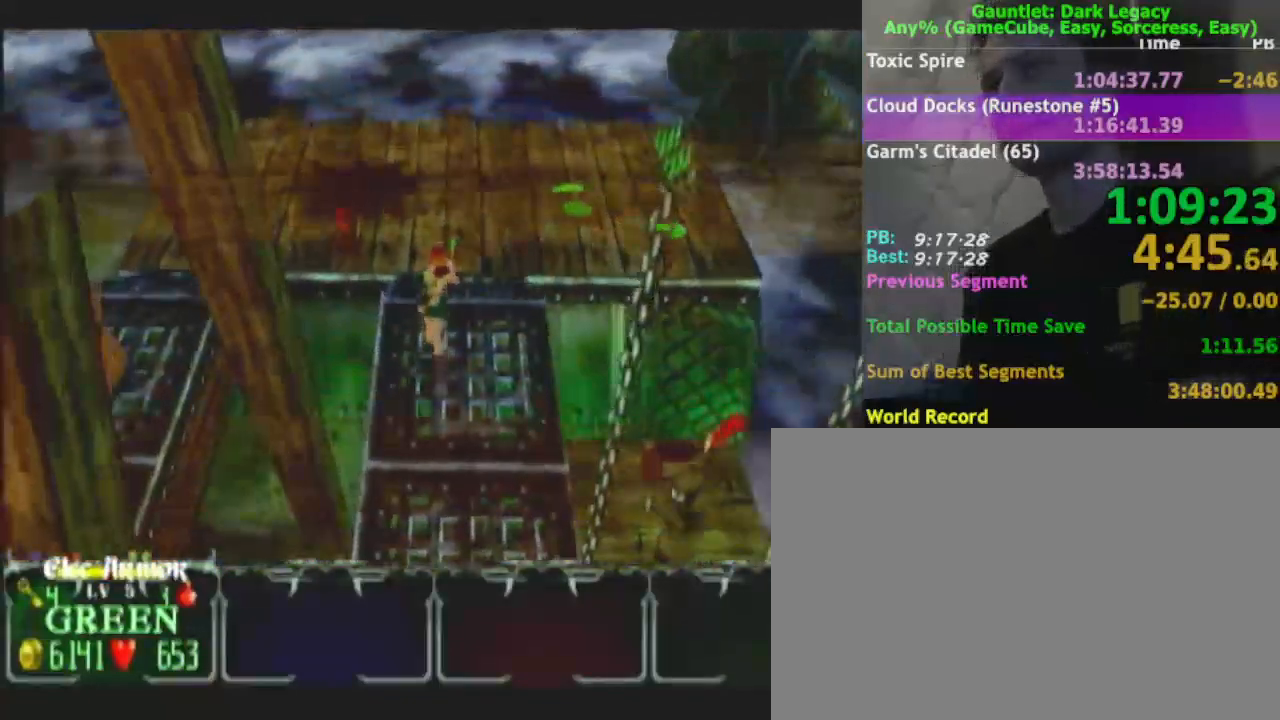
{"dt_ms": 500, "buttons": [], "left_stick": "up", "right_stick": "center", "events": []}
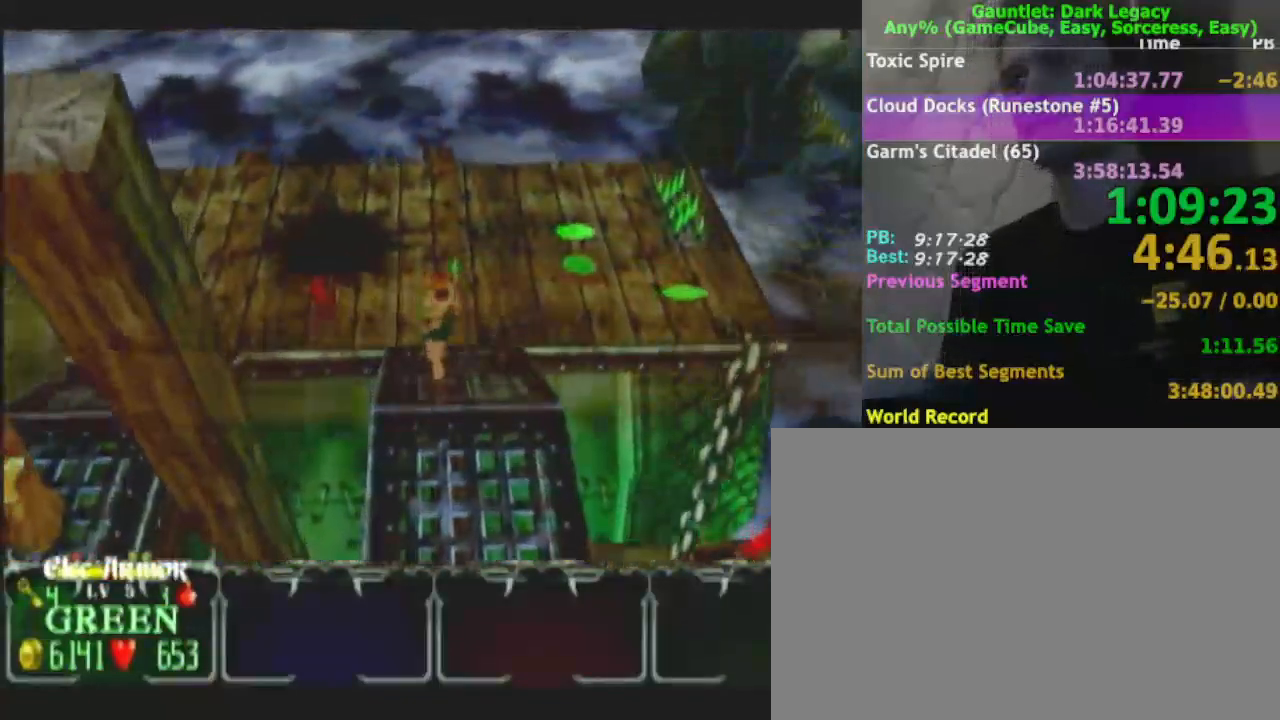
{"dt_ms": 500, "buttons": [], "left_stick": "up-left", "right_stick": "center", "events": [[117, "left_stick", "up-left"]]}
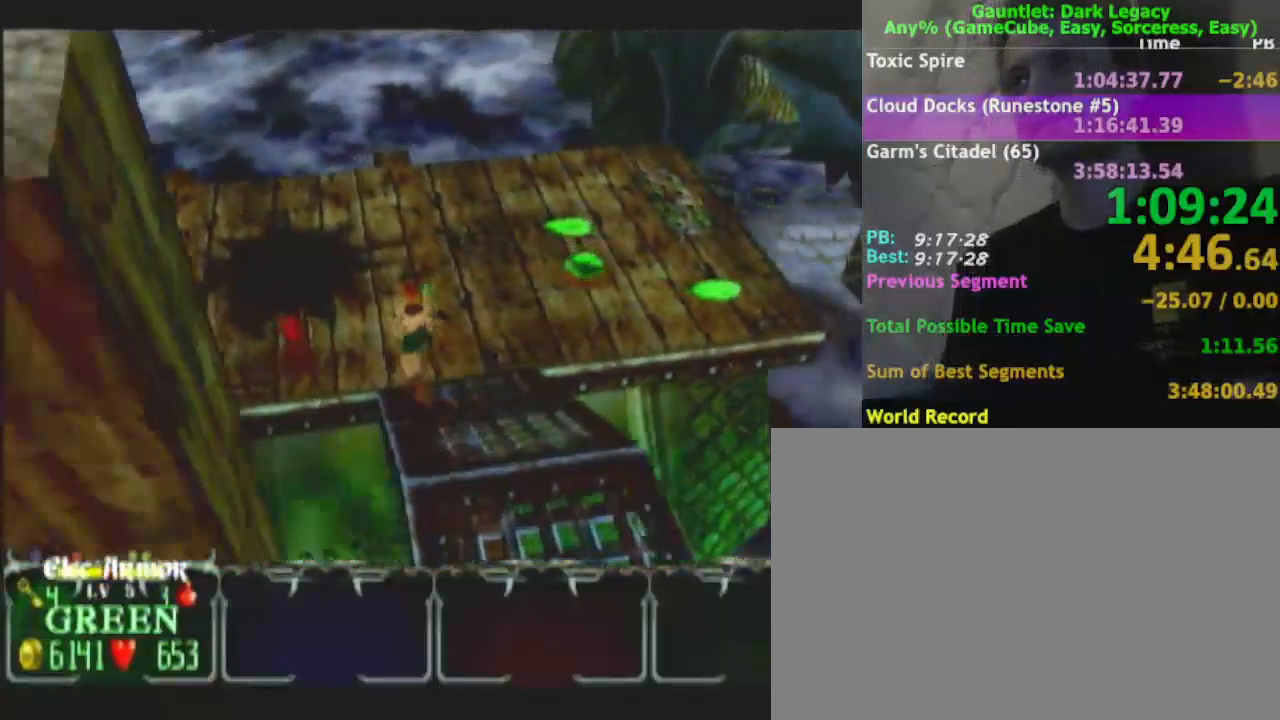
{"dt_ms": 500, "buttons": [], "left_stick": "down-left", "right_stick": "center", "events": [[100, "left_stick", "left"], [300, "left_stick", "down-left"]]}
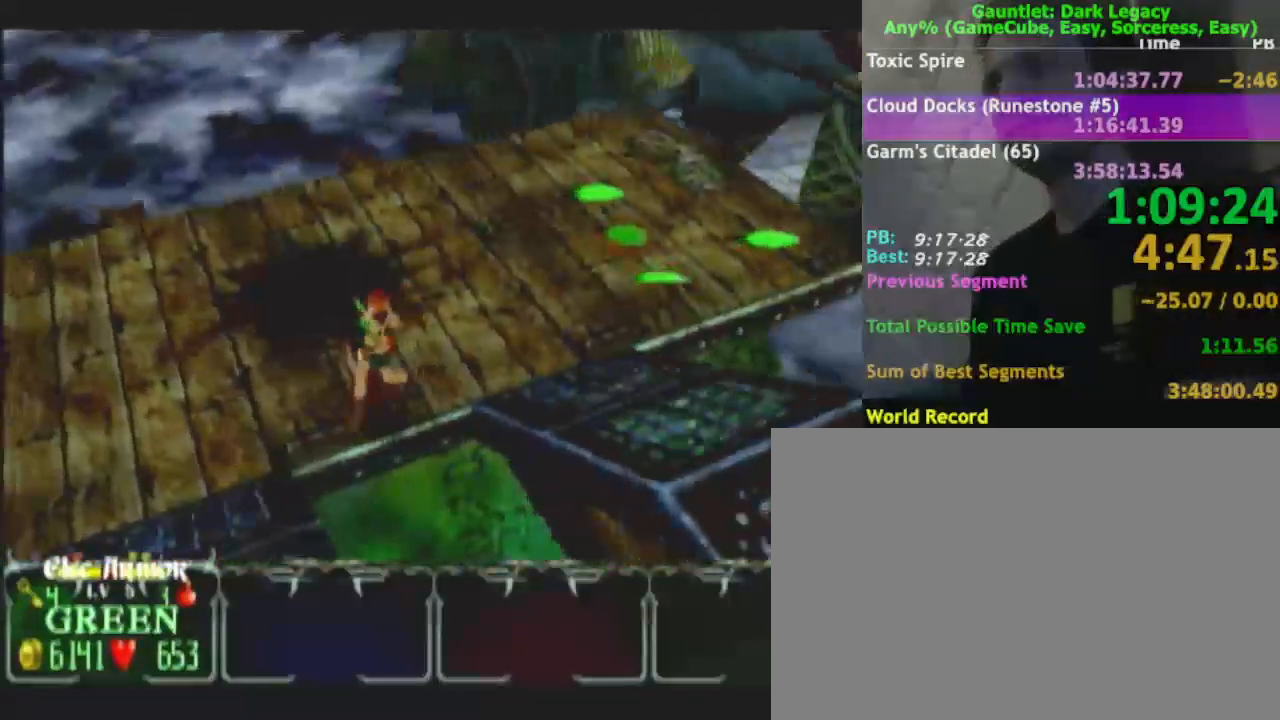
{"dt_ms": 500, "buttons": [], "left_stick": "up", "right_stick": "center", "events": [[383, "left_stick", "up"]]}
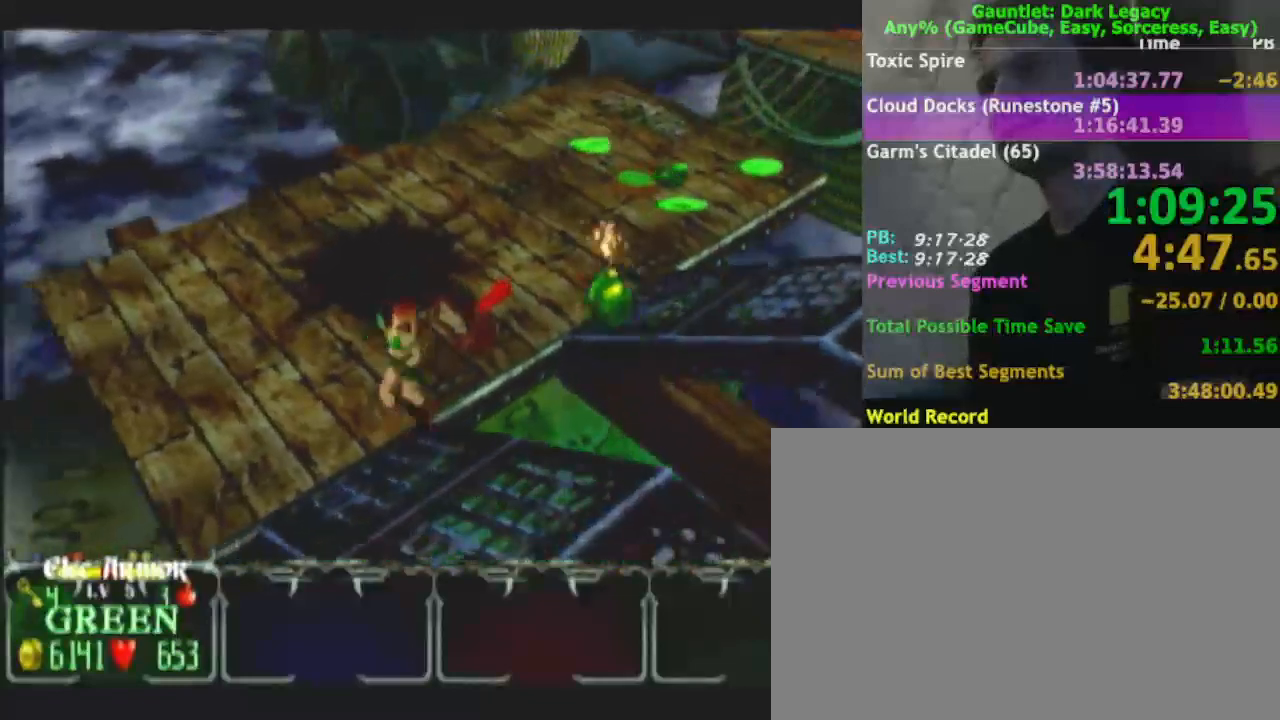
{"dt_ms": 500, "buttons": [], "left_stick": "down-left", "right_stick": "center", "events": [[317, "left_stick", "up-left"], [500, "left_stick", "down-left"]]}
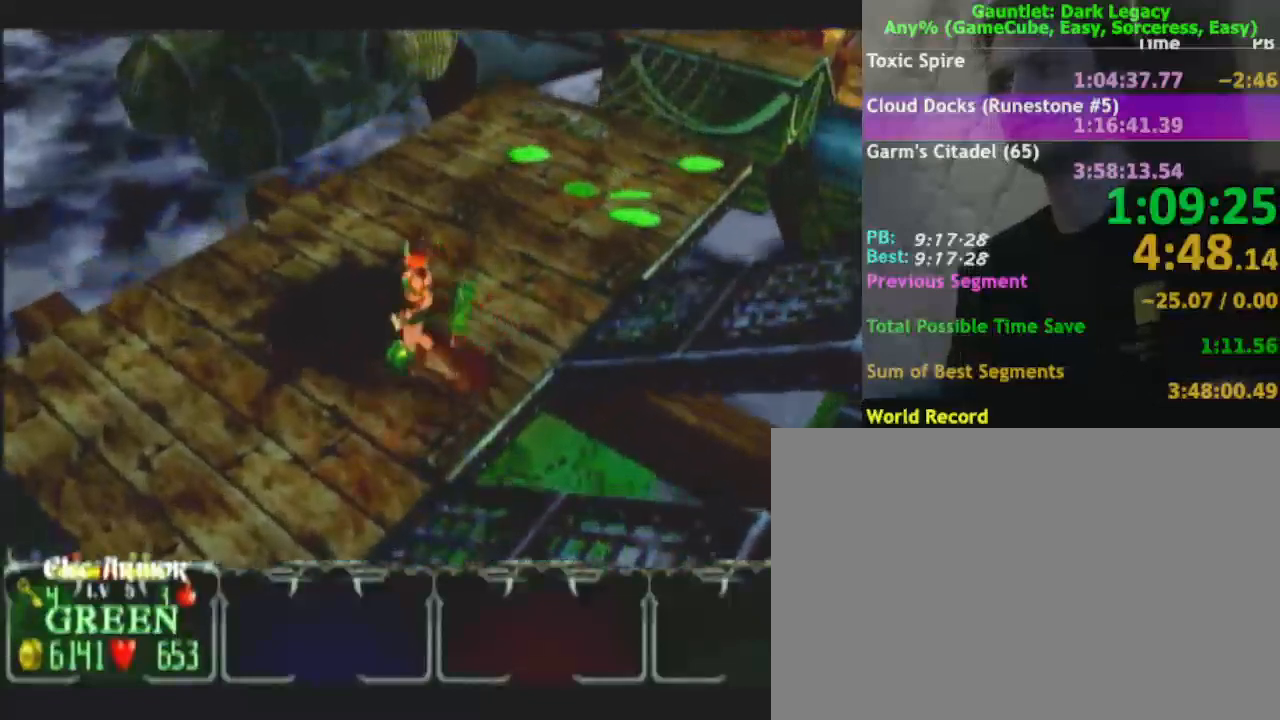
{"dt_ms": 500, "buttons": [], "left_stick": "down", "right_stick": "center", "events": [[217, "left_stick", "down"]]}
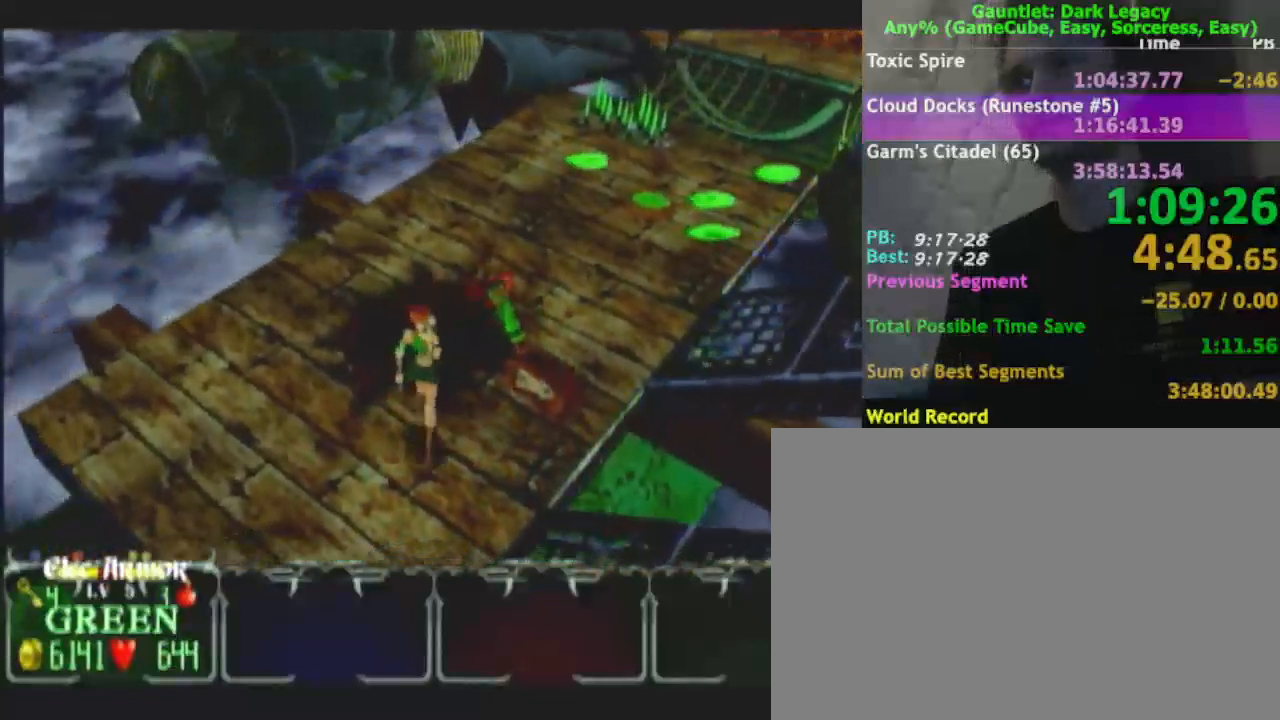
{"dt_ms": 500, "buttons": [], "left_stick": "down", "right_stick": "center", "events": [[350, "DPAD_LEFT", "down"], [433, "DPAD_LEFT", "up"]]}
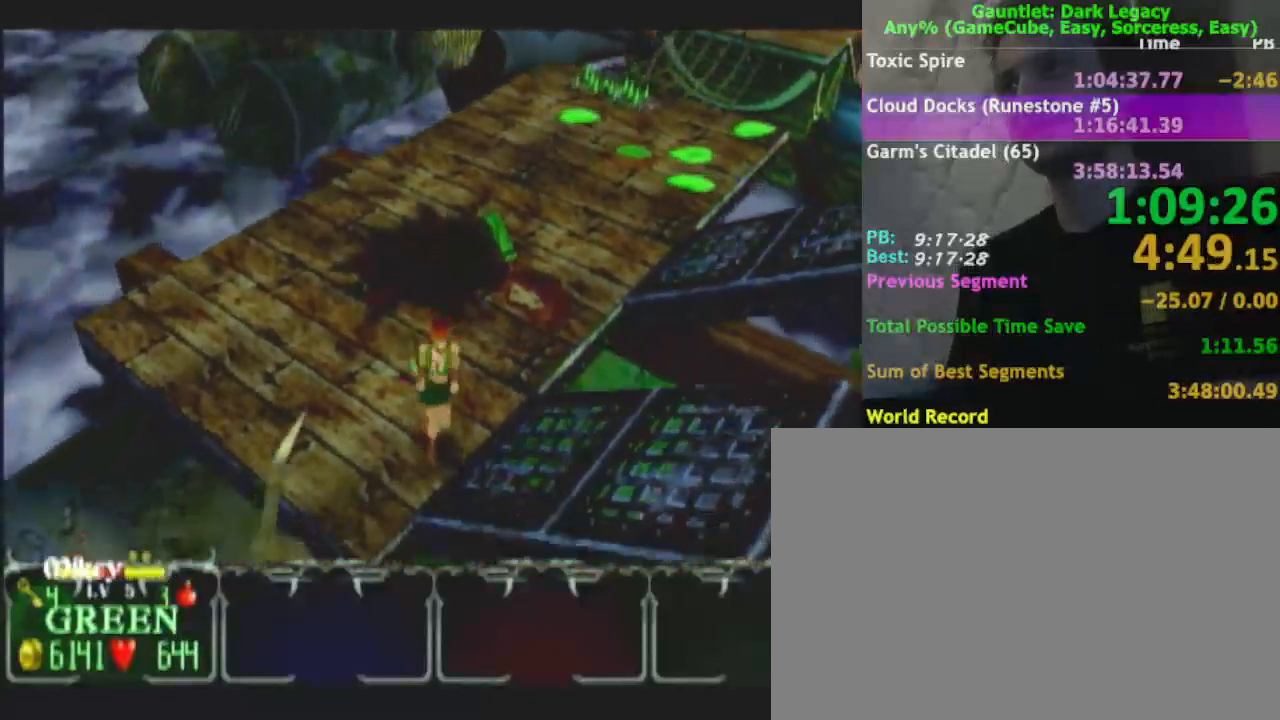
{"dt_ms": 1000, "buttons": [], "left_stick": "down-right", "right_stick": "center"}
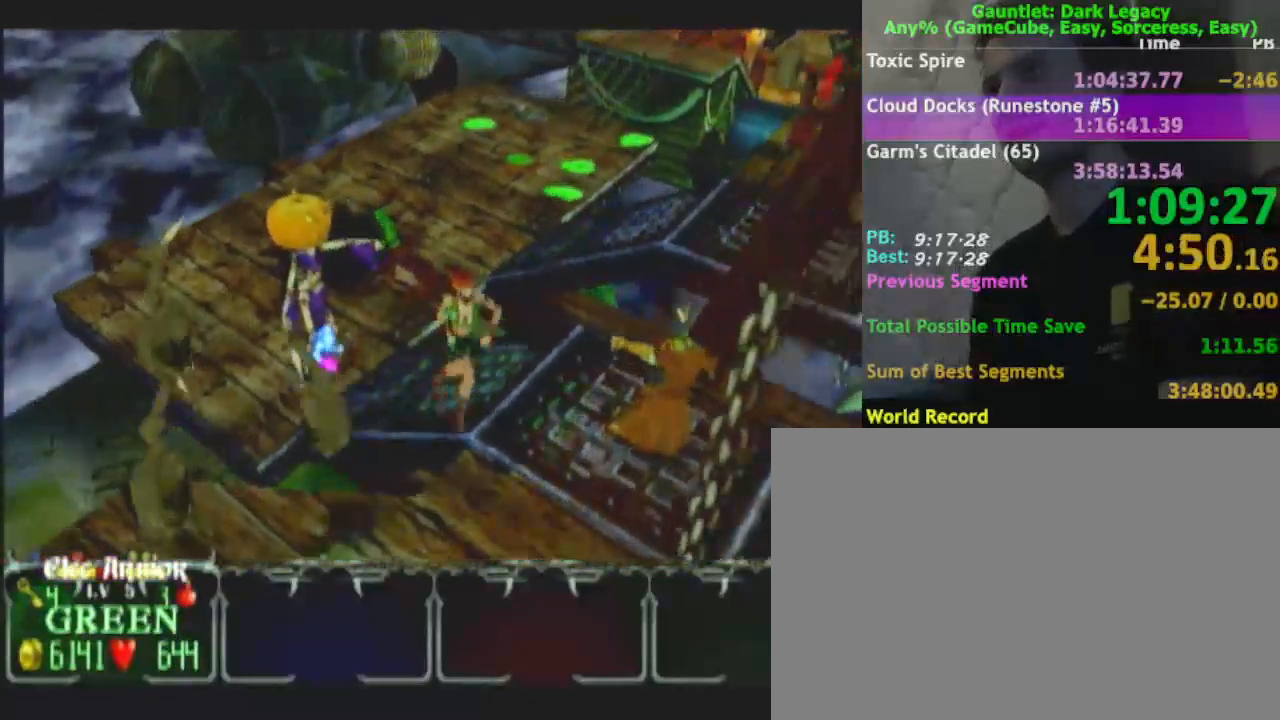
{"dt_ms": 500, "buttons": ["DPAD_UP"], "left_stick": "left", "right_stick": "center", "events": [[33, "left_stick", "down"], [367, "left_stick", "left"], [500, "DPAD_UP", "down"]]}
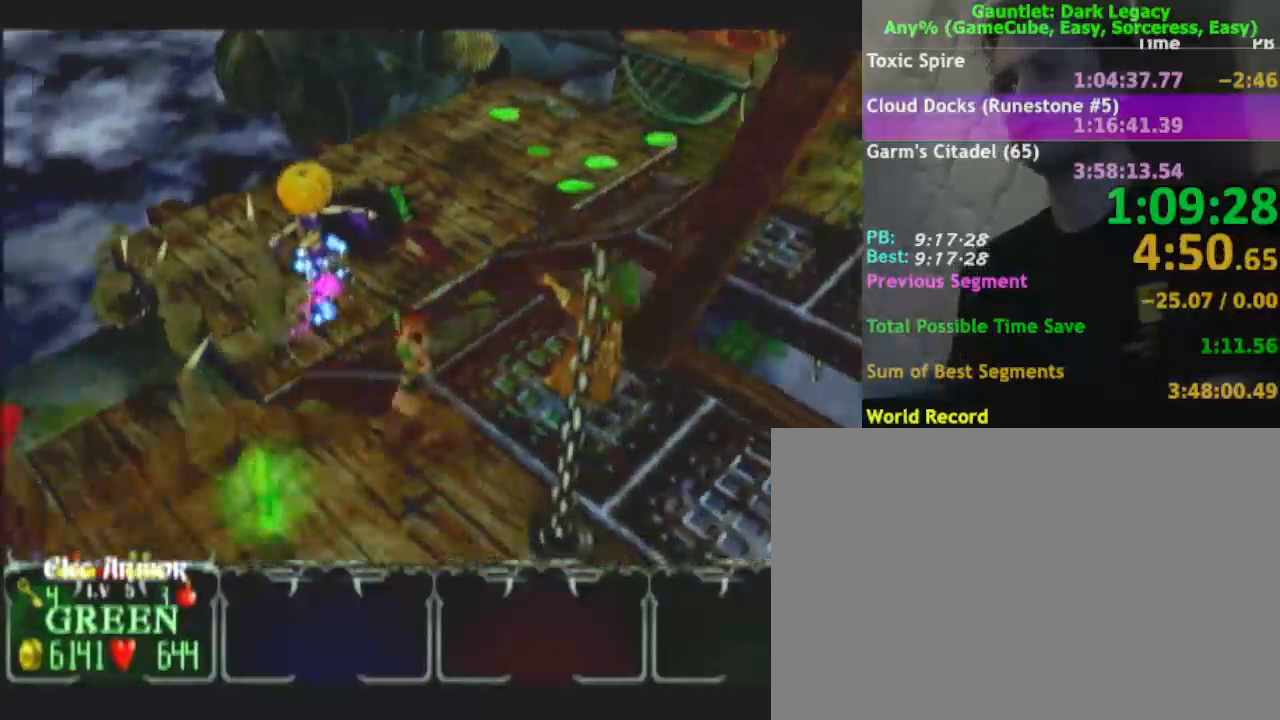
{"dt_ms": 500, "buttons": ["L1"], "left_stick": "down-left", "right_stick": "center", "events": [[100, "DPAD_UP", "up"], [150, "left_stick", "down-left"], [167, "DPAD_UP", "down"], [267, "DPAD_UP", "up"], [433, "L1", "down"]]}
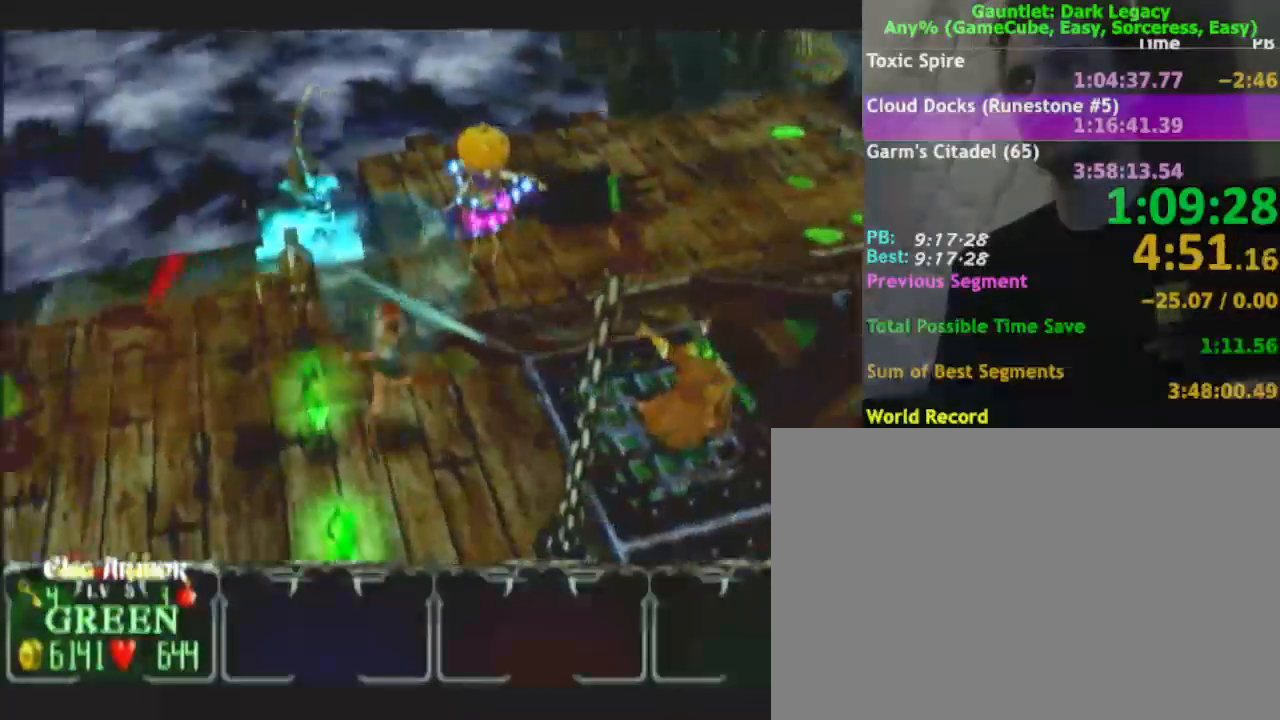
{"dt_ms": 500, "buttons": [], "left_stick": "up-left", "right_stick": "center", "events": [[50, "L1", "up"], [83, "left_stick", "up-left"]]}
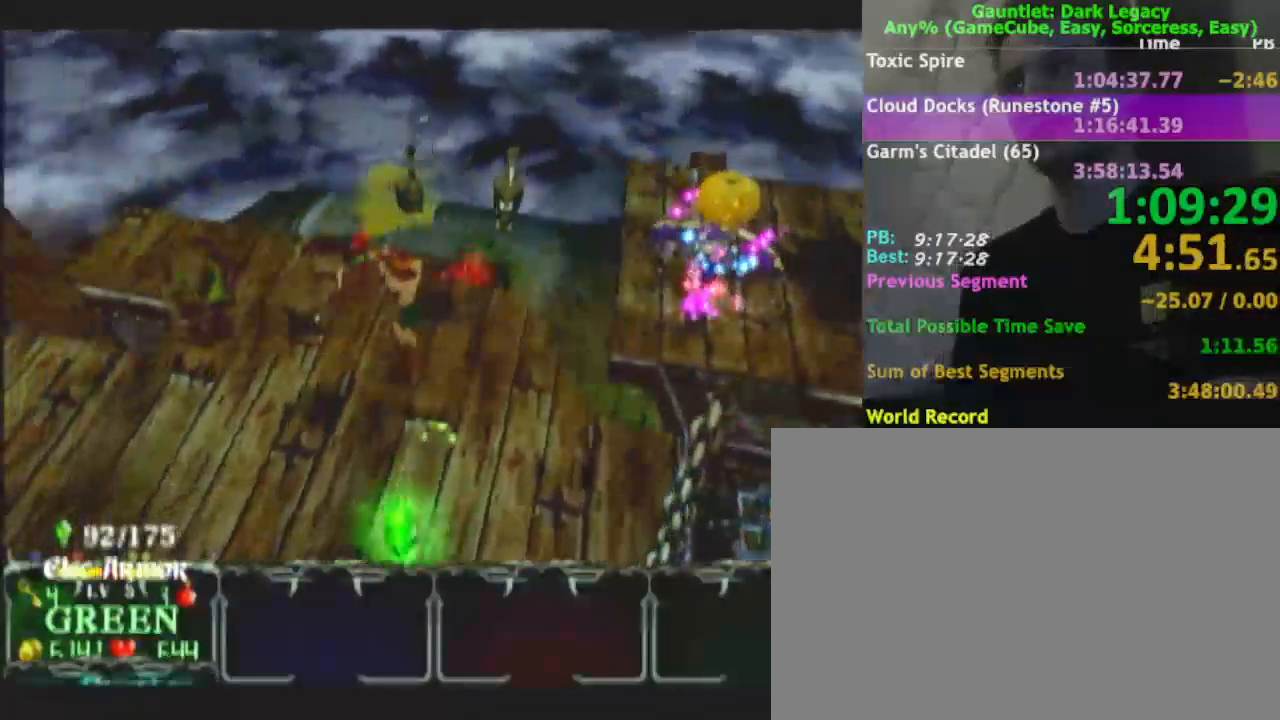
{"dt_ms": 500, "buttons": [], "left_stick": "up", "right_stick": "center", "events": [[83, "left_stick", "up"]]}
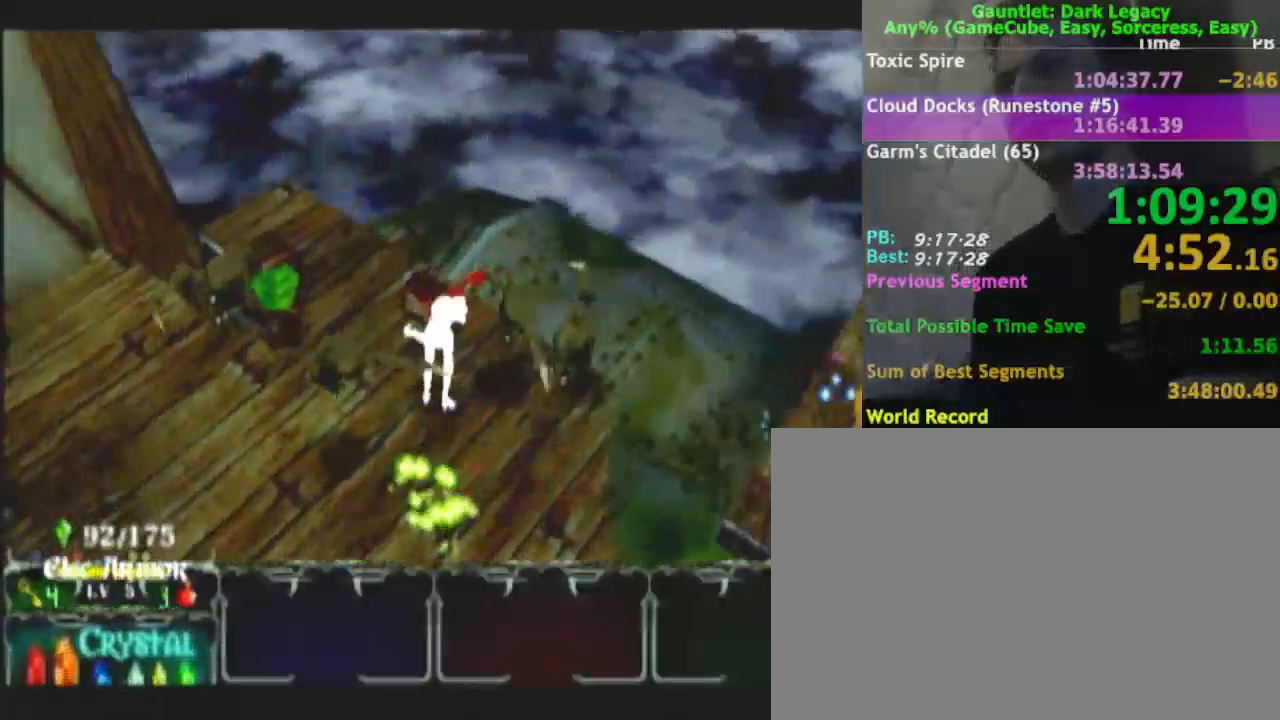
{"dt_ms": 500, "buttons": [], "left_stick": "up-right", "right_stick": "center", "events": [[417, "left_stick", "up-right"]]}
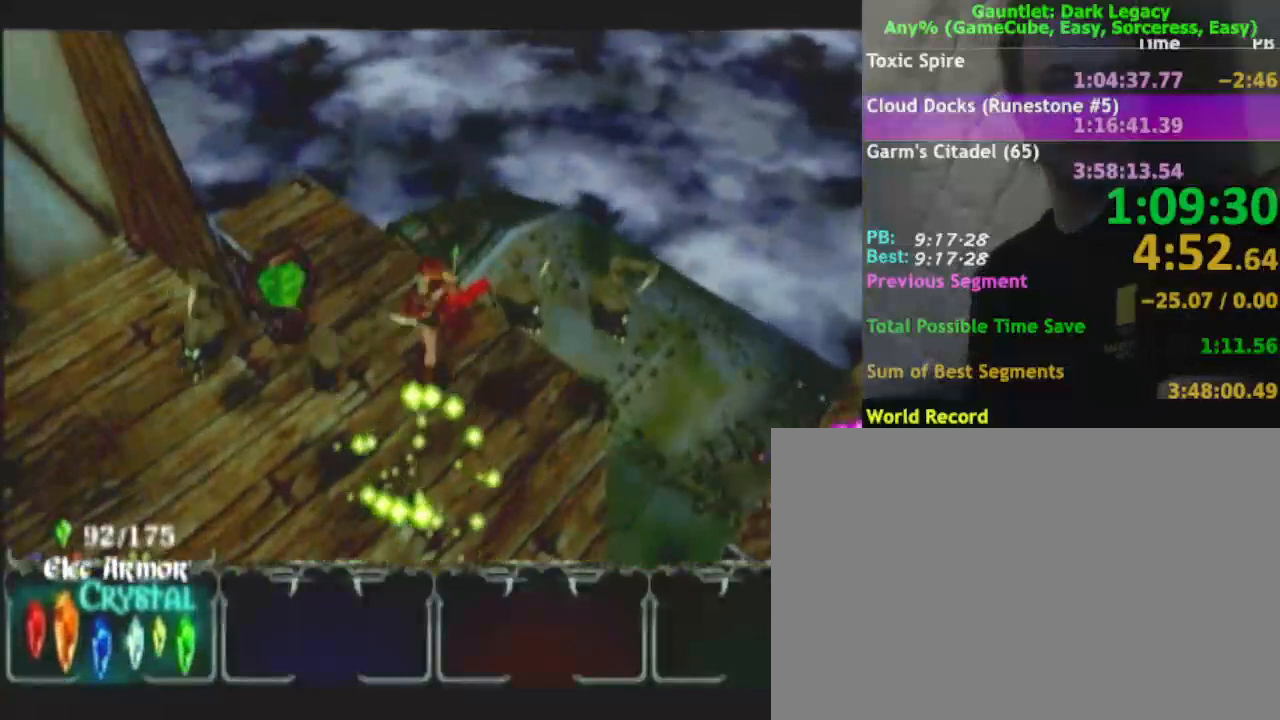
{"dt_ms": 500, "buttons": [], "left_stick": "down", "right_stick": "center", "events": [[67, "left_stick", "down-right"], [133, "left_stick", "down"]]}
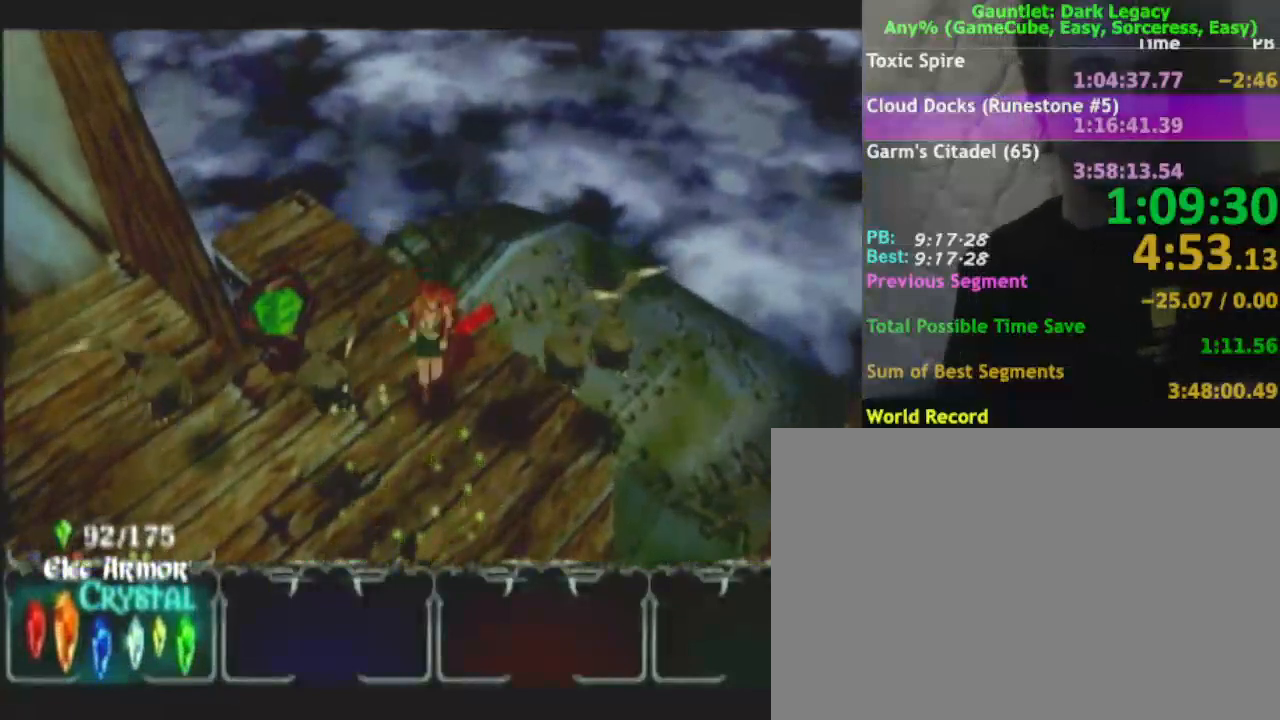
{"dt_ms": 500, "buttons": [], "left_stick": "down-left", "right_stick": "center", "events": [[383, "left_stick", "down-left"]]}
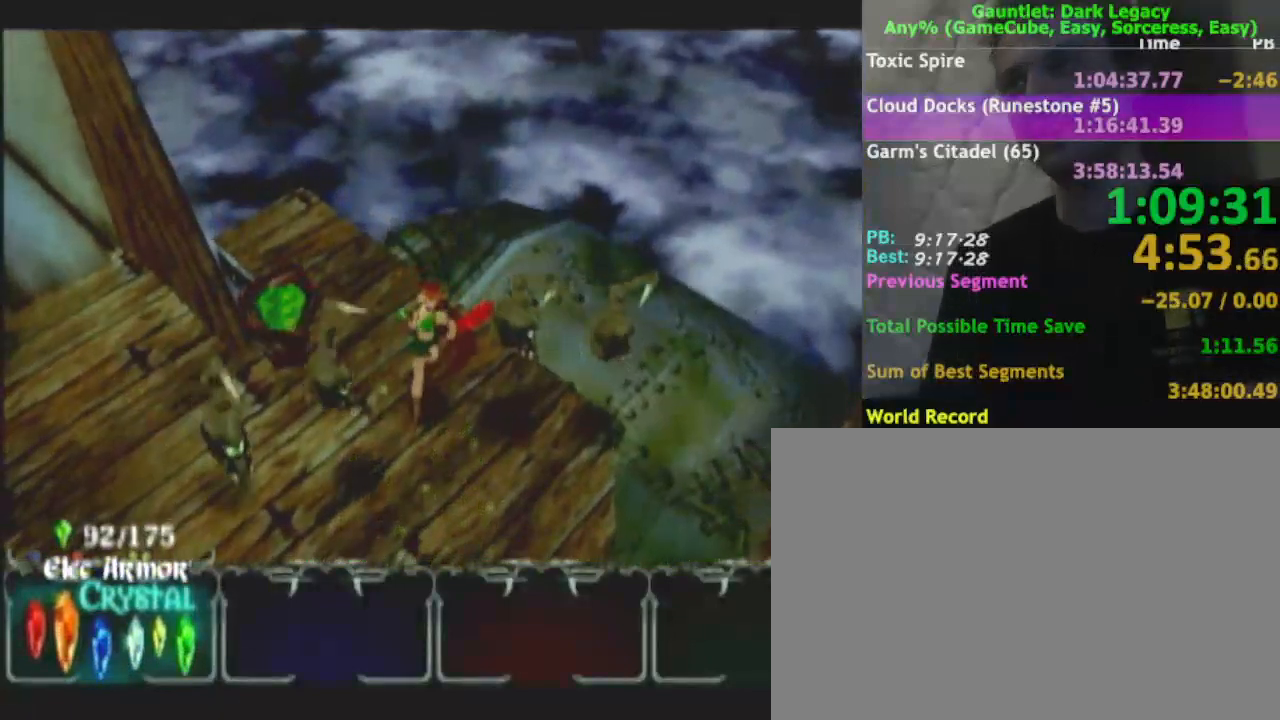
{"dt_ms": 500, "buttons": [], "left_stick": "up-right", "right_stick": "center", "events": [[383, "left_stick", "up"], [467, "left_stick", "up-right"]]}
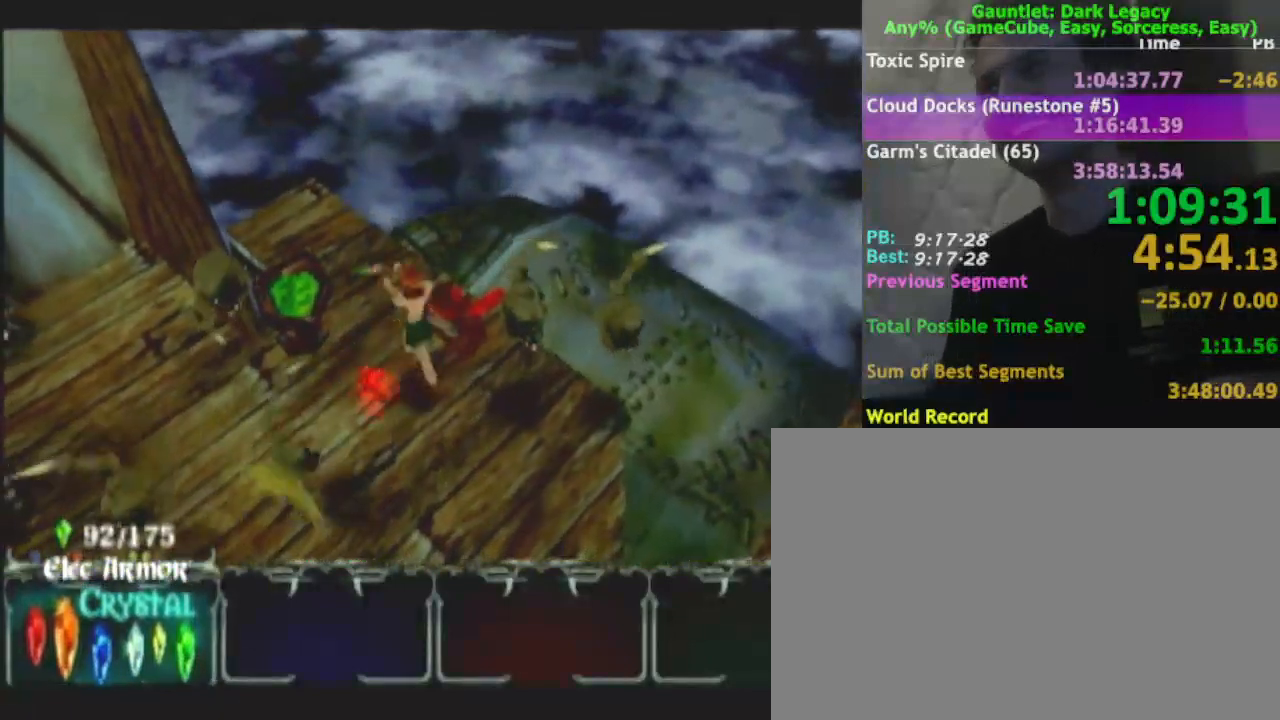
{"dt_ms": 500, "buttons": [], "left_stick": "down", "right_stick": "center", "events": [[250, "left_stick", "down"]]}
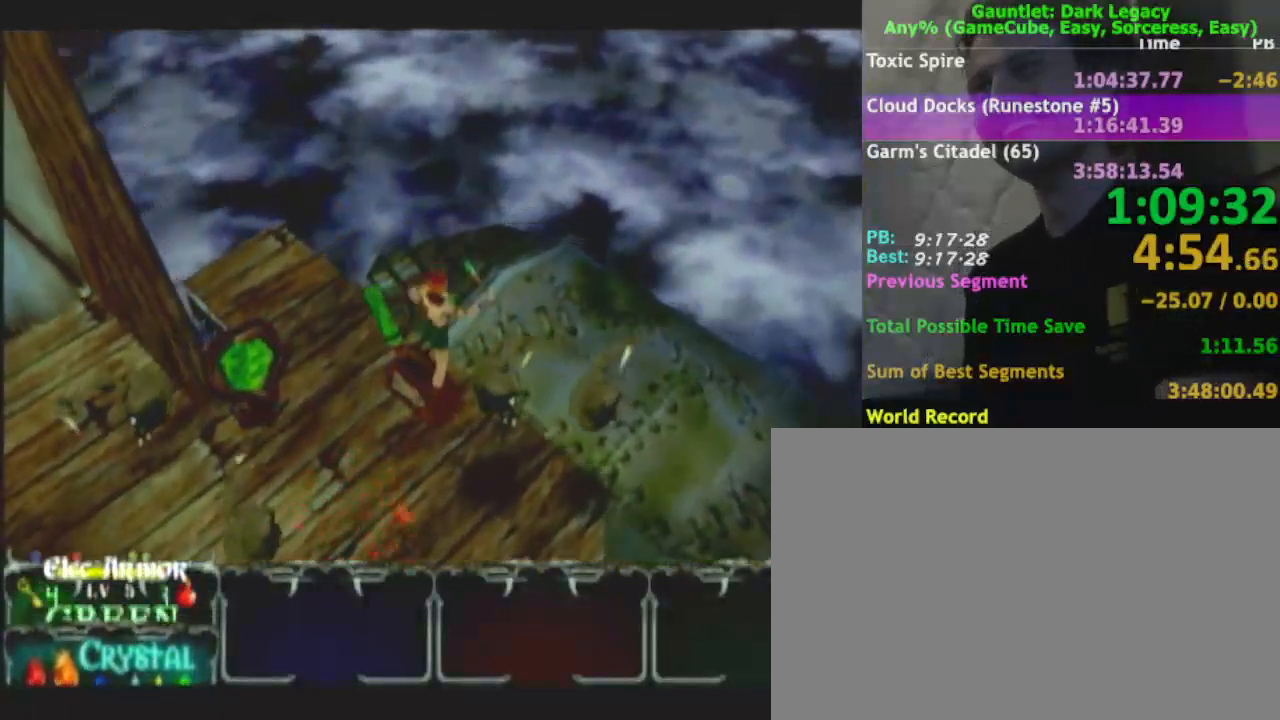
{"dt_ms": 500, "buttons": [], "left_stick": "down", "right_stick": "center", "events": [[217, "left_stick", "center"], [333, "left_stick", "down"]]}
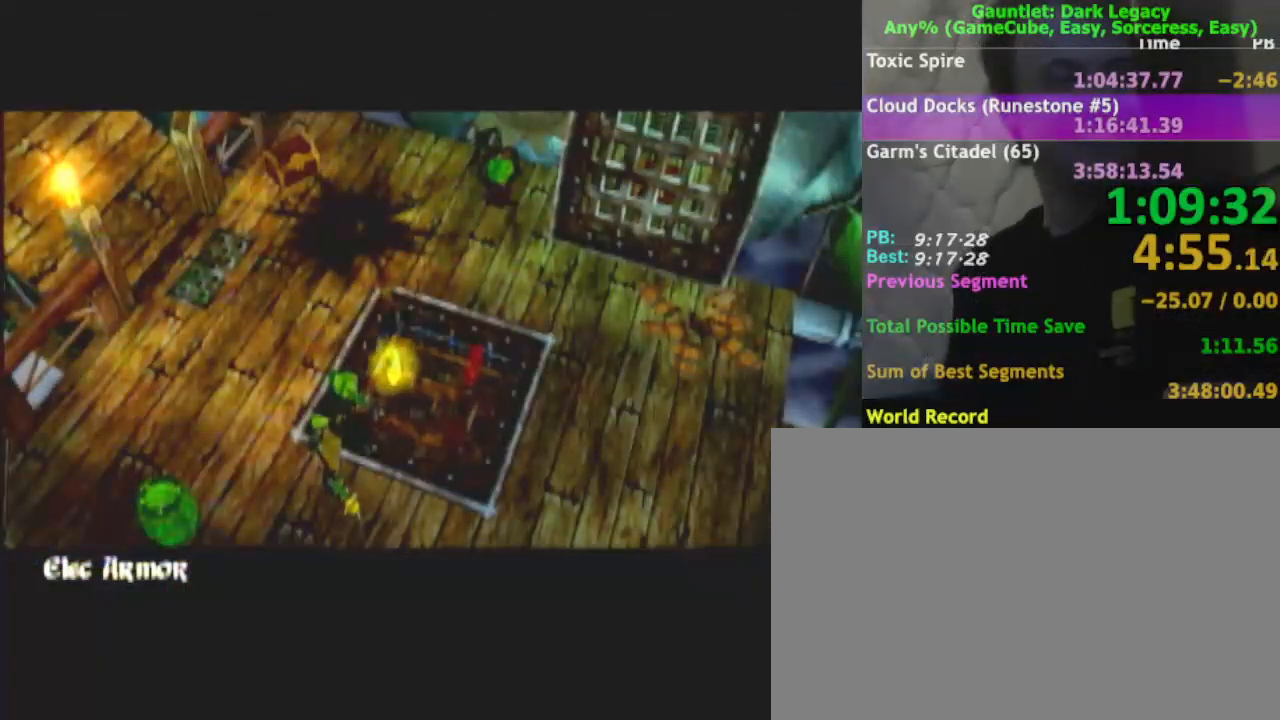
{"dt_ms": 500, "buttons": [], "left_stick": "down", "right_stick": "center", "events": []}
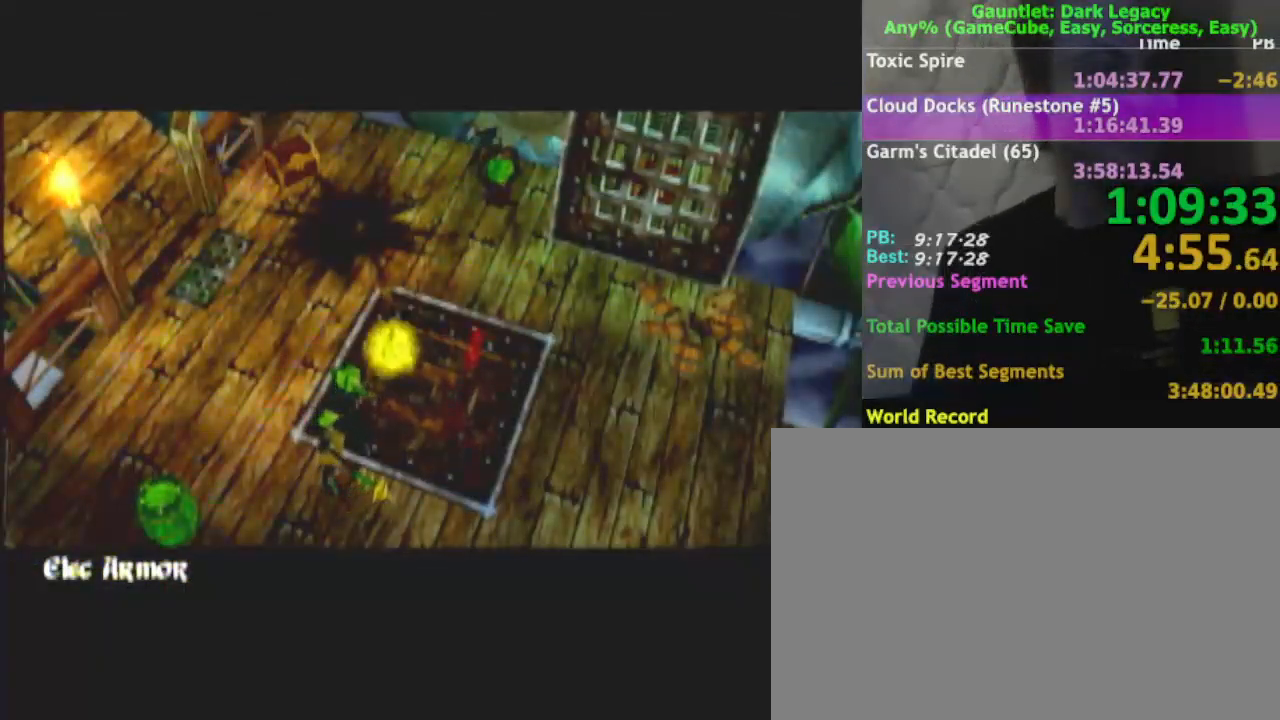
{"dt_ms": 500, "buttons": [], "left_stick": "down", "right_stick": "center", "events": [[217, "DPAD_UP", "down"], [217, "left_stick", "down-left"], [300, "DPAD_UP", "up"], [383, "left_stick", "down"]]}